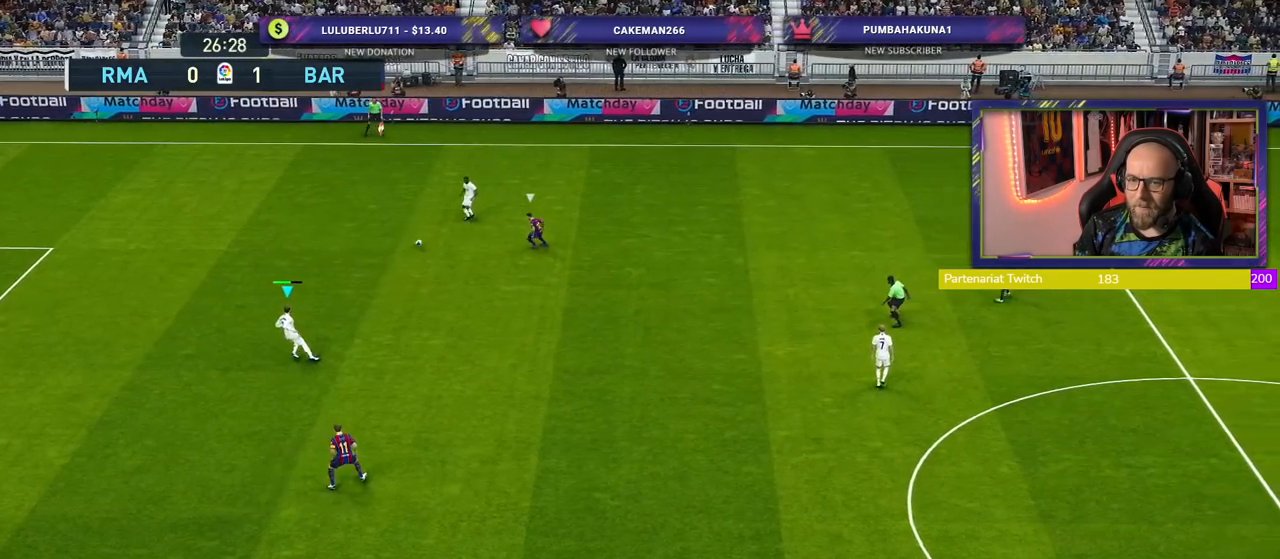
Gameplay with a controller (PlayStation layout); each line is a JSON object with the inputs held at the frame after it. "events" lists button and stick changes between this image and that frame as [ms after this image, input, new state], when the widget could be followed in between.
{"buttons": [], "left_stick": "right", "right_stick": "center", "events": [[320, "CROSS", "down"], [480, "CROSS", "up"]]}
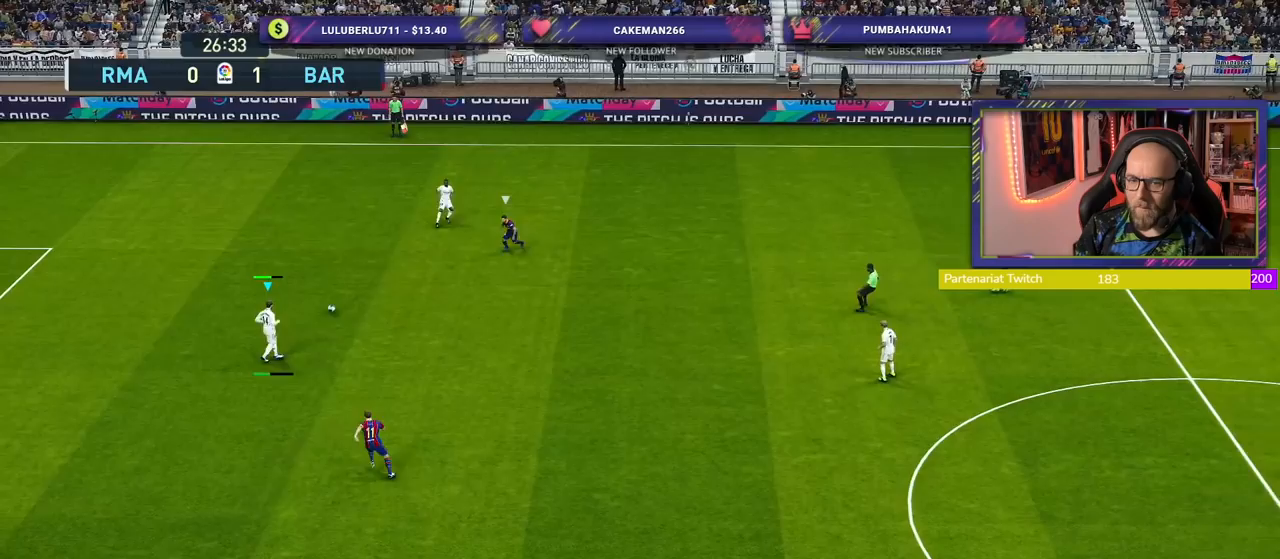
{"buttons": [], "left_stick": "down-left", "right_stick": "center", "events": [[240, "left_stick", "center"], [460, "left_stick", "down-left"]]}
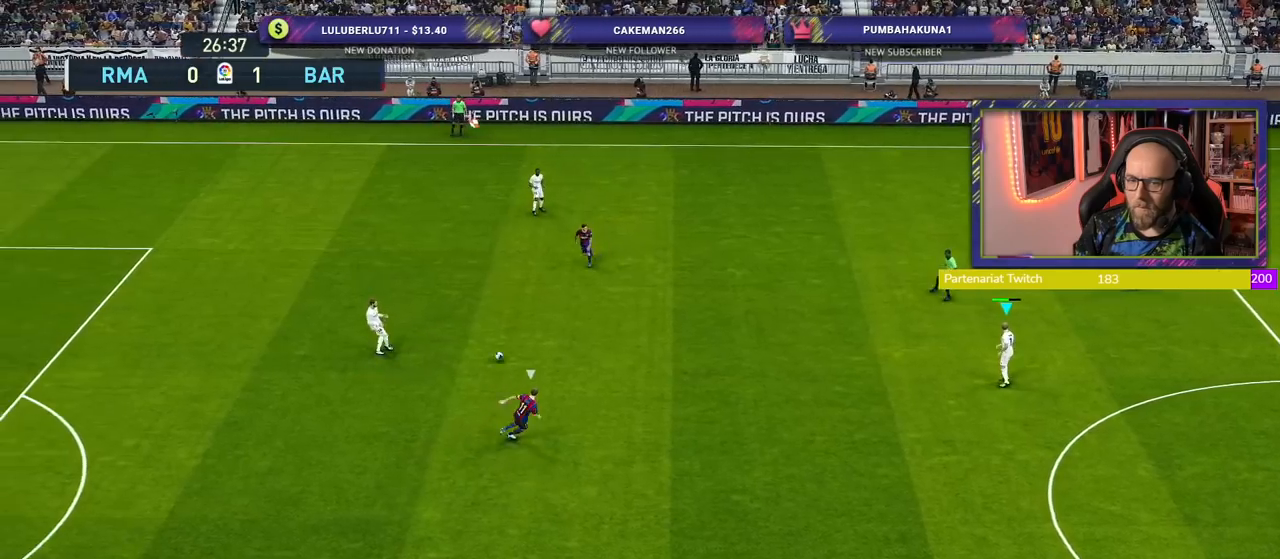
{"buttons": [], "left_stick": "down", "right_stick": "center", "events": [[360, "left_stick", "down"]]}
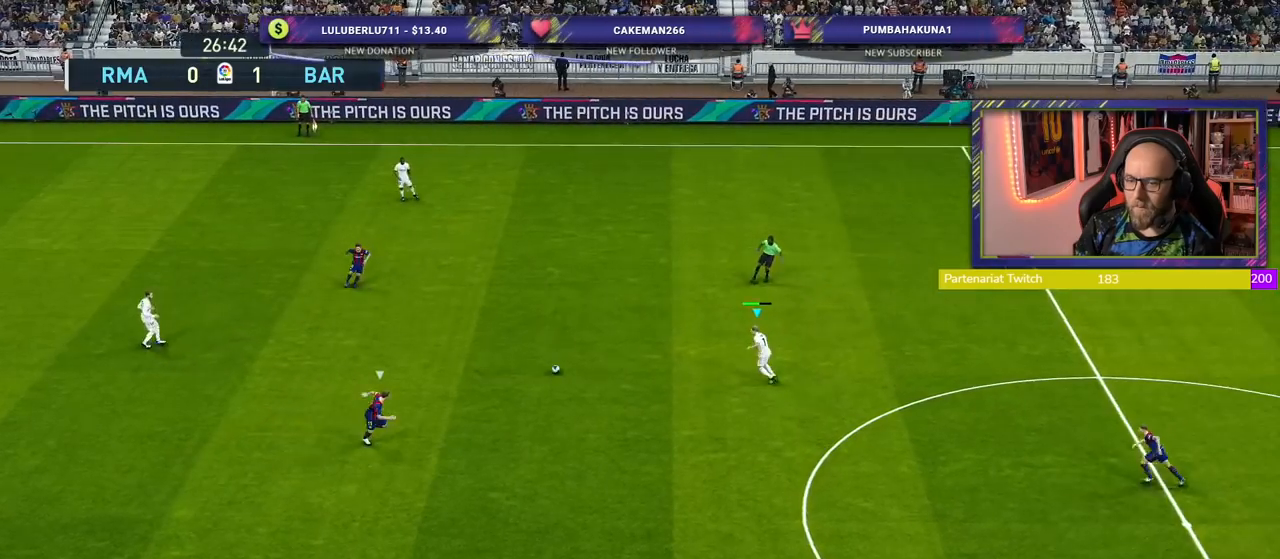
{"buttons": [], "left_stick": "down-right", "right_stick": "center", "events": [[200, "left_stick", "down-right"]]}
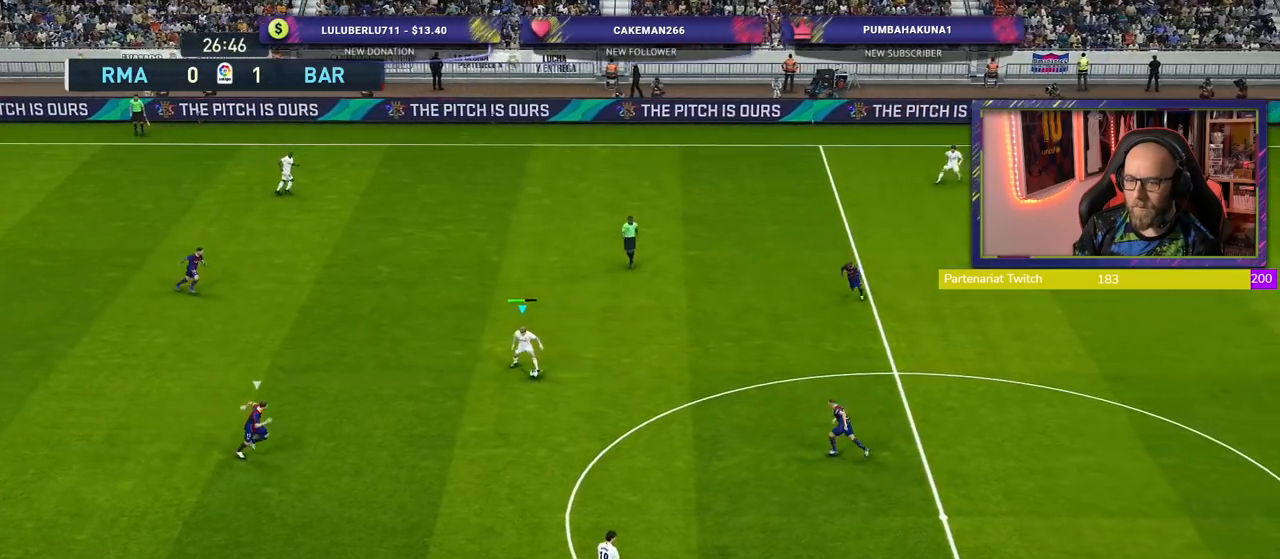
{"buttons": [], "left_stick": "down-right", "right_stick": "center", "events": [[60, "CROSS", "down"], [280, "CROSS", "up"]]}
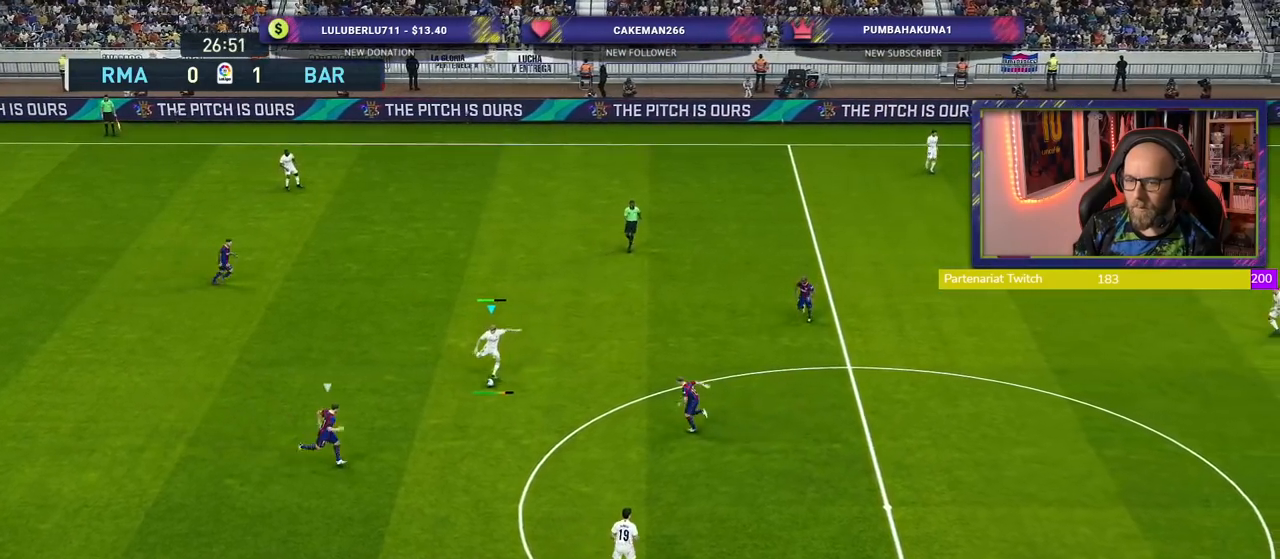
{"buttons": [], "left_stick": "down-left", "right_stick": "center", "events": [[320, "left_stick", "center"], [380, "left_stick", "down-left"]]}
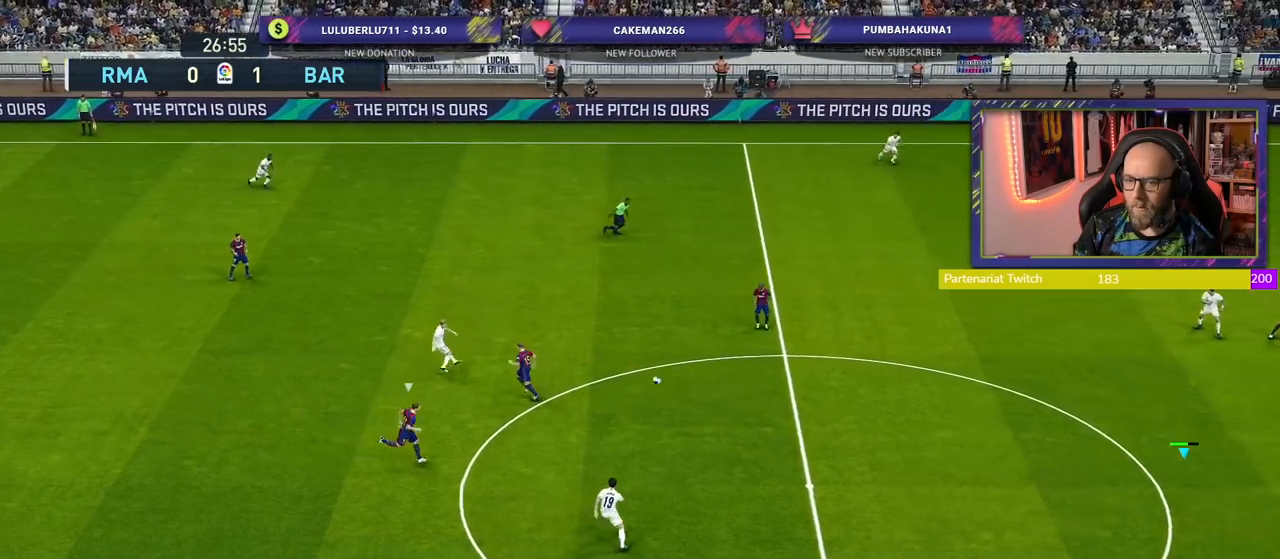
{"buttons": [], "left_stick": "up-left", "right_stick": "center", "events": [[40, "R2", "down"], [180, "left_stick", "left"], [480, "left_stick", "up-left"], [500, "R2", "up"]]}
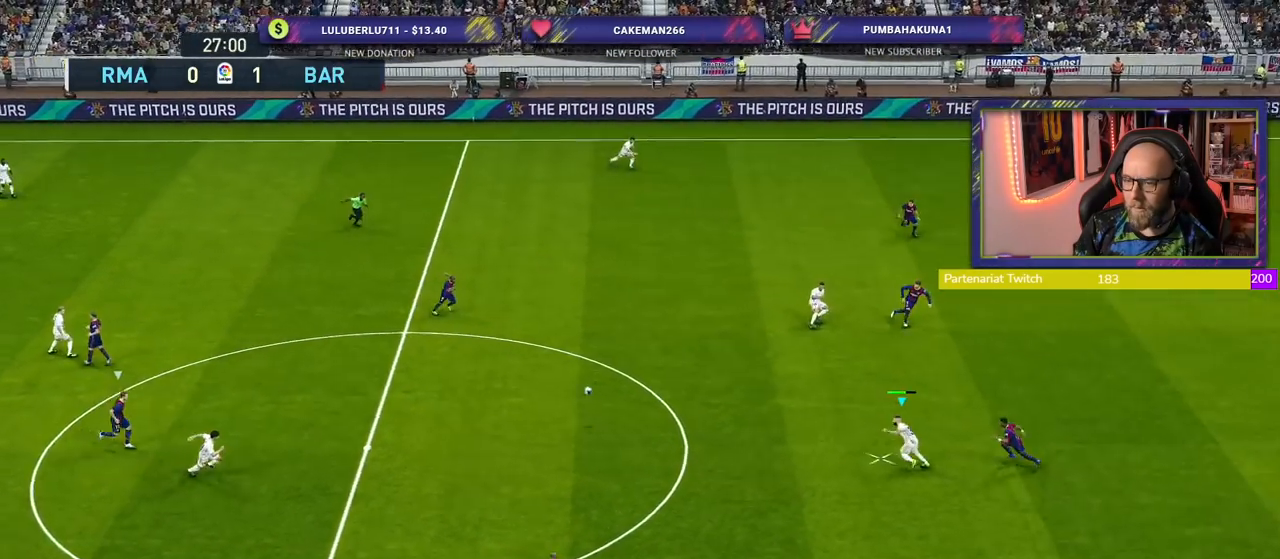
{"buttons": [], "left_stick": "center", "right_stick": "center", "events": [[40, "left_stick", "up"], [60, "CROSS", "down"], [60, "L1", "down"], [120, "CROSS", "up"], [160, "left_stick", "up-right"], [180, "L1", "up"], [260, "left_stick", "center"]]}
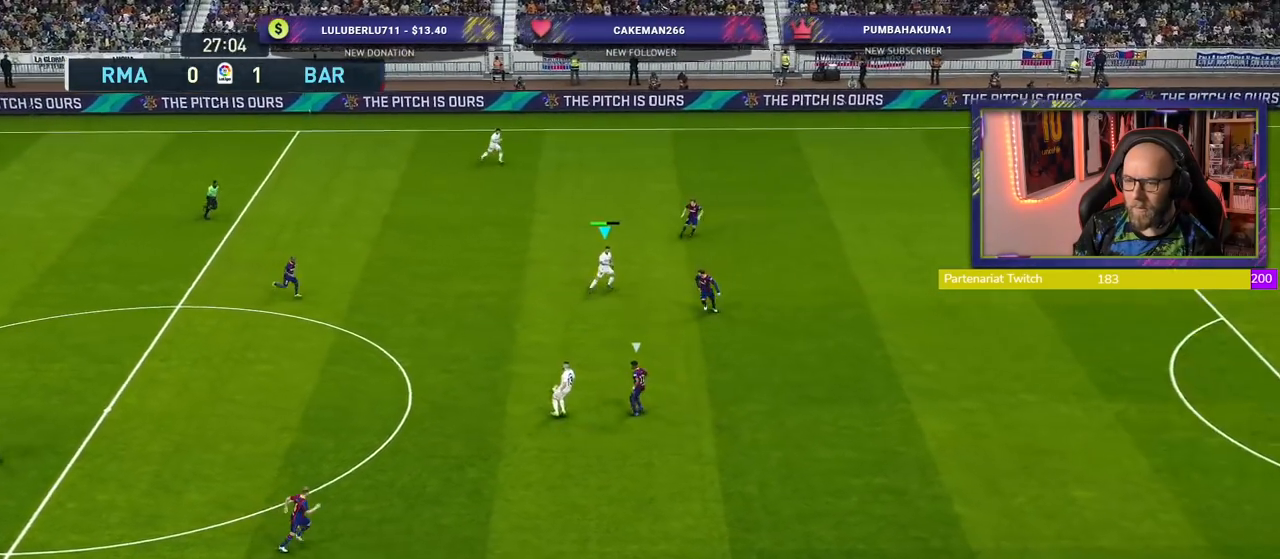
{"buttons": [], "left_stick": "up-left", "right_stick": "center", "events": [[60, "left_stick", "down-left"], [340, "left_stick", "left"], [460, "left_stick", "up-left"]]}
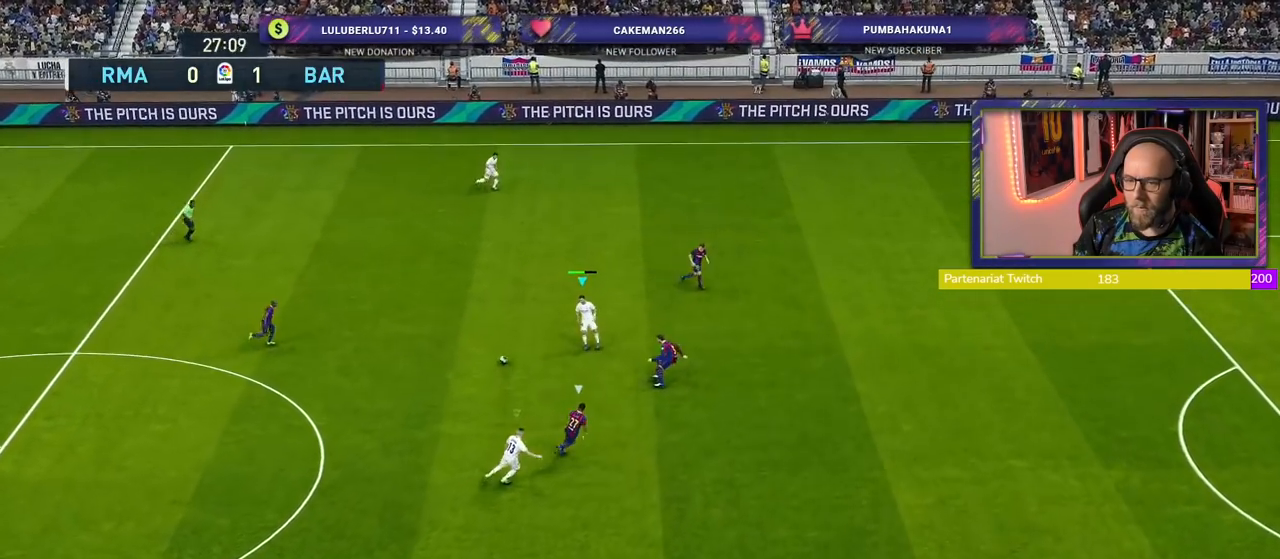
{"buttons": ["R2"], "left_stick": "up-left", "right_stick": "center", "events": [[40, "R2", "down"]]}
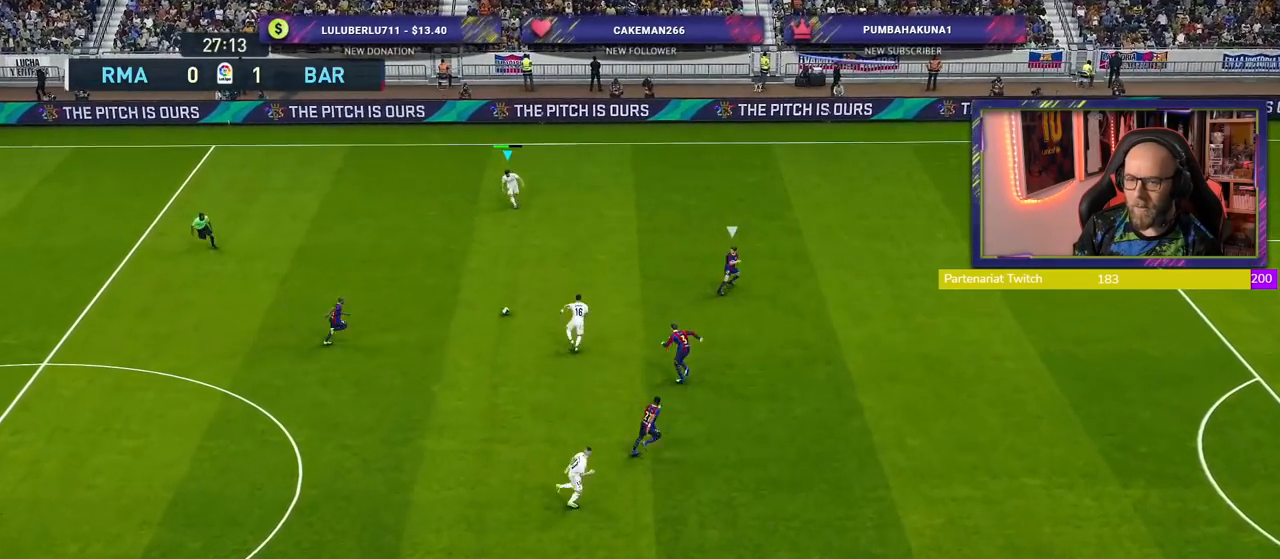
{"buttons": [], "left_stick": "right", "right_stick": "center", "events": [[60, "left_stick", "down-right"], [340, "R2", "up"], [440, "left_stick", "right"]]}
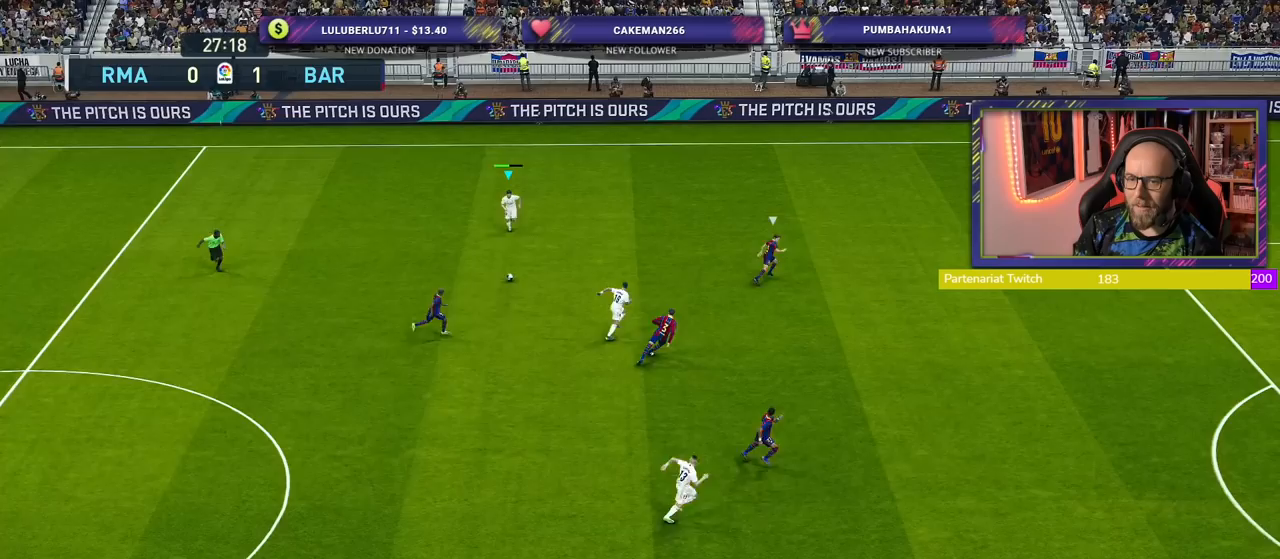
{"buttons": ["R2"], "left_stick": "right", "right_stick": "center", "events": [[140, "TRIANGLE", "down"], [320, "TRIANGLE", "up"], [480, "R2", "down"]]}
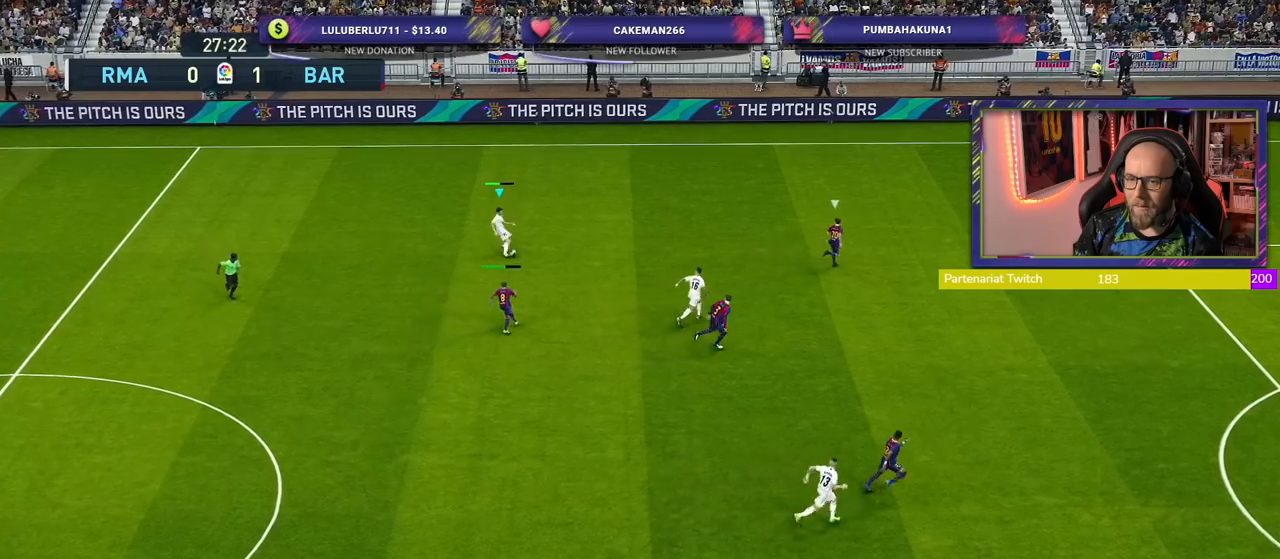
{"buttons": ["R2"], "left_stick": "right", "right_stick": "center", "events": []}
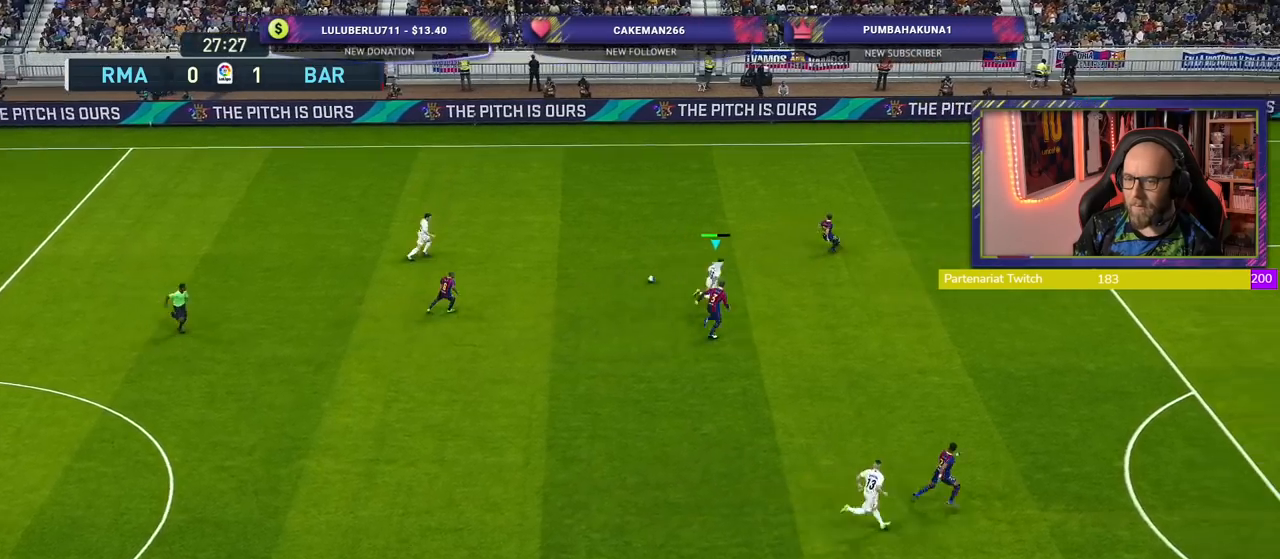
{"buttons": ["R2"], "left_stick": "down-right", "right_stick": "center", "events": [[180, "left_stick", "down-right"]]}
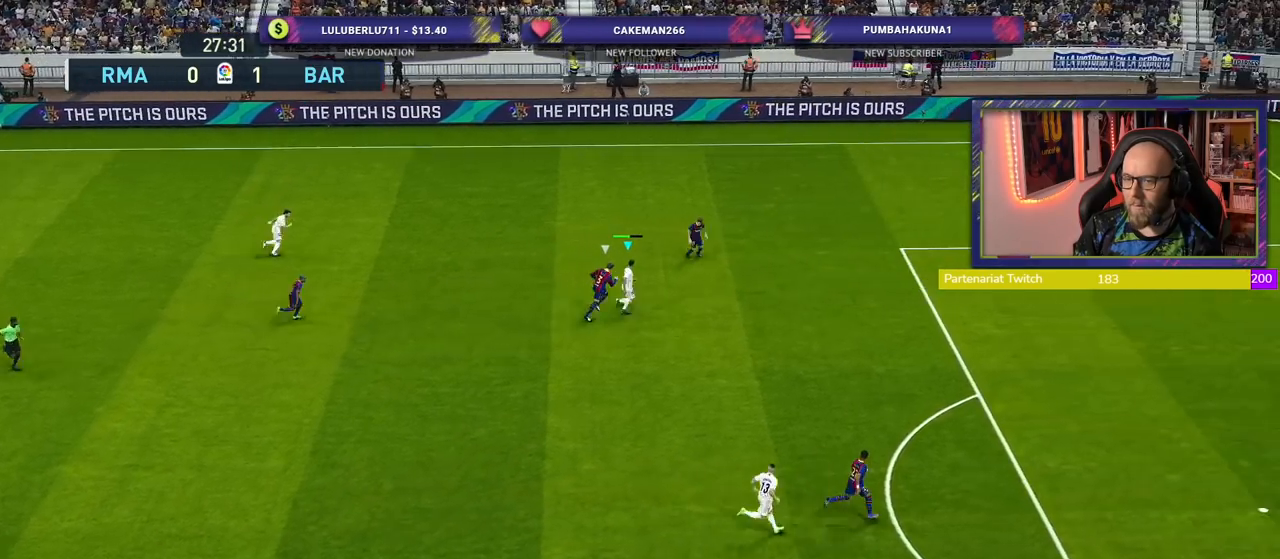
{"buttons": ["R2"], "left_stick": "down-right", "right_stick": "center", "events": []}
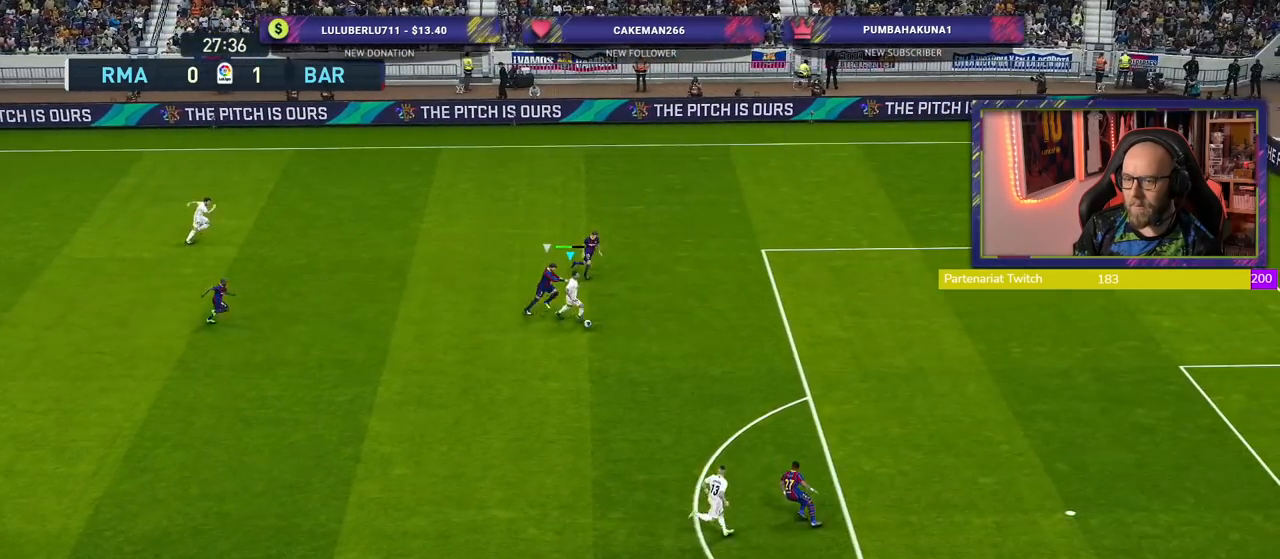
{"buttons": ["R2"], "left_stick": "down-right", "right_stick": "center", "events": []}
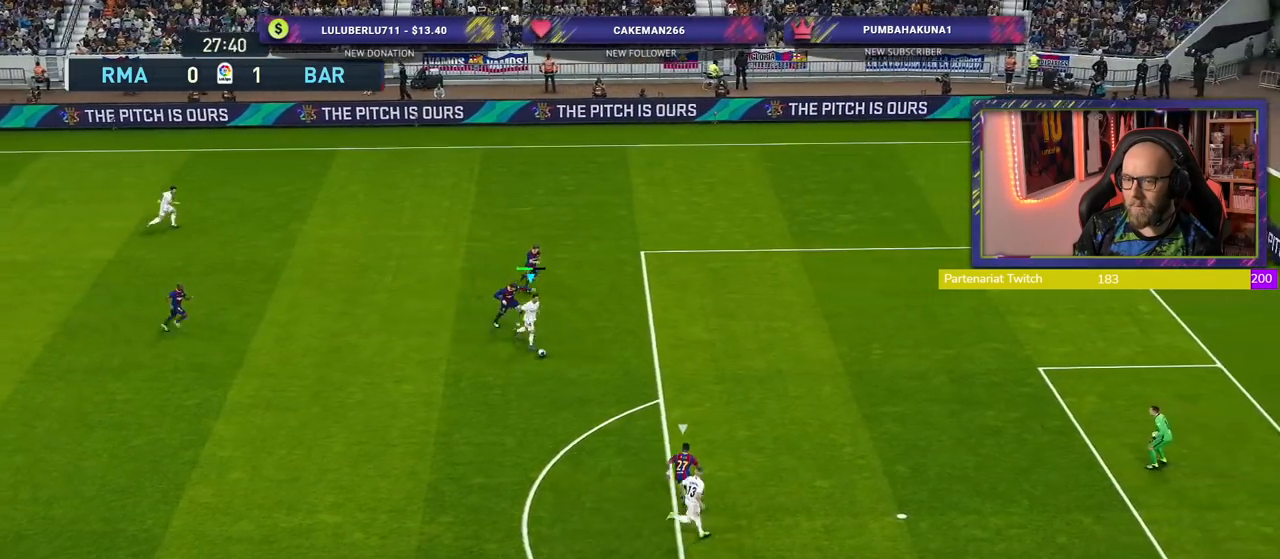
{"buttons": [], "left_stick": "down", "right_stick": "center", "events": [[120, "R2", "up"], [260, "SQUARE", "down"], [340, "CROSS", "down"], [360, "SQUARE", "up"], [360, "left_stick", "down"], [440, "CROSS", "up"]]}
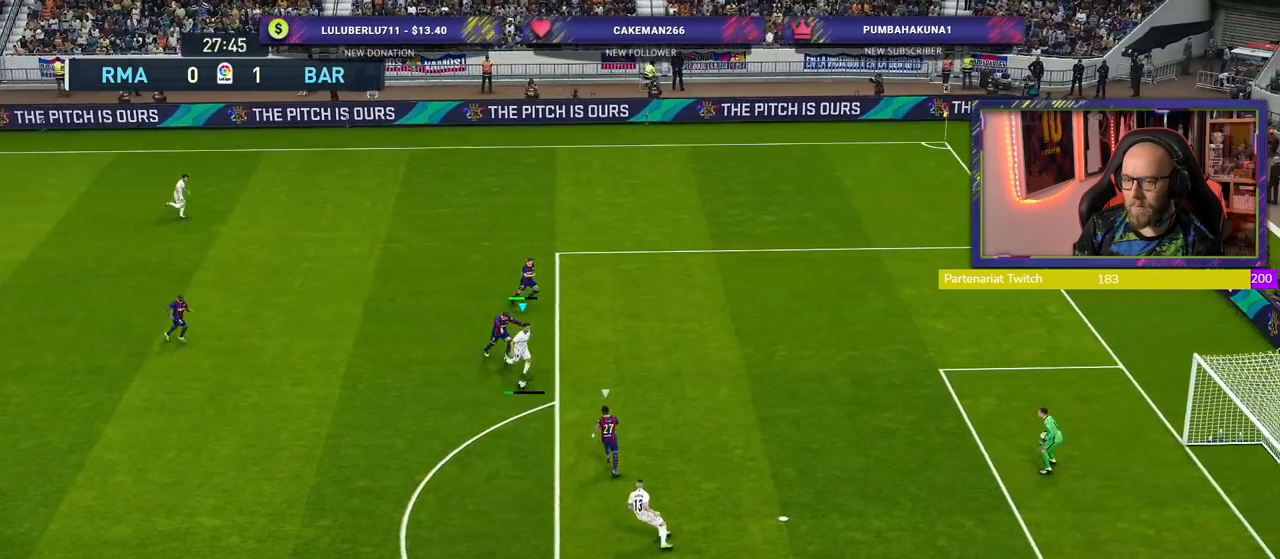
{"buttons": [], "left_stick": "down", "right_stick": "center", "events": []}
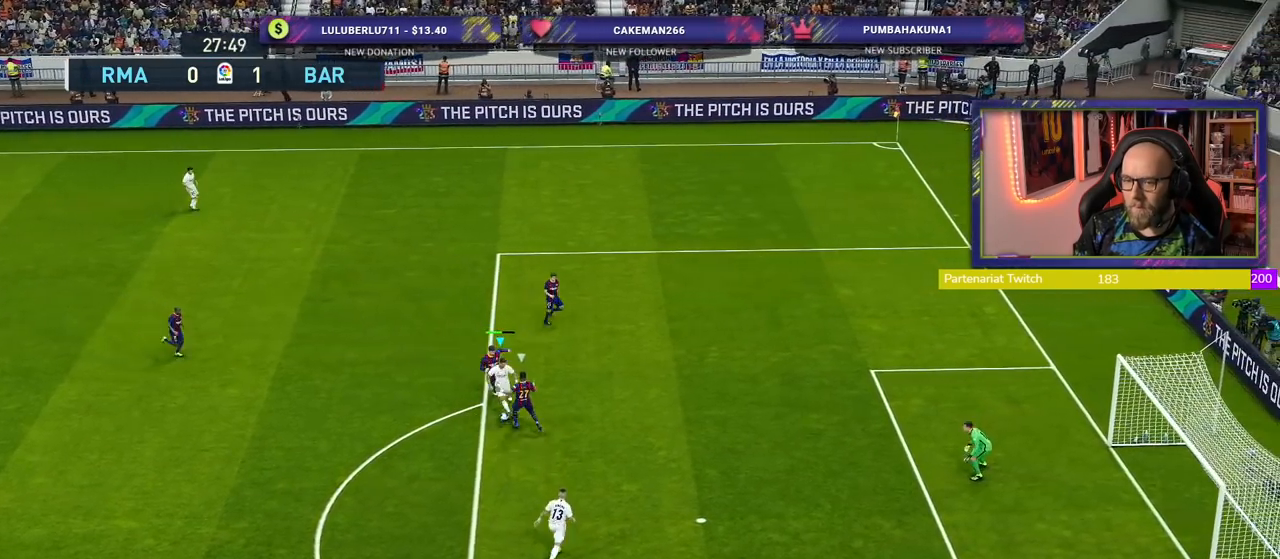
{"buttons": [], "left_stick": "down", "right_stick": "center", "events": []}
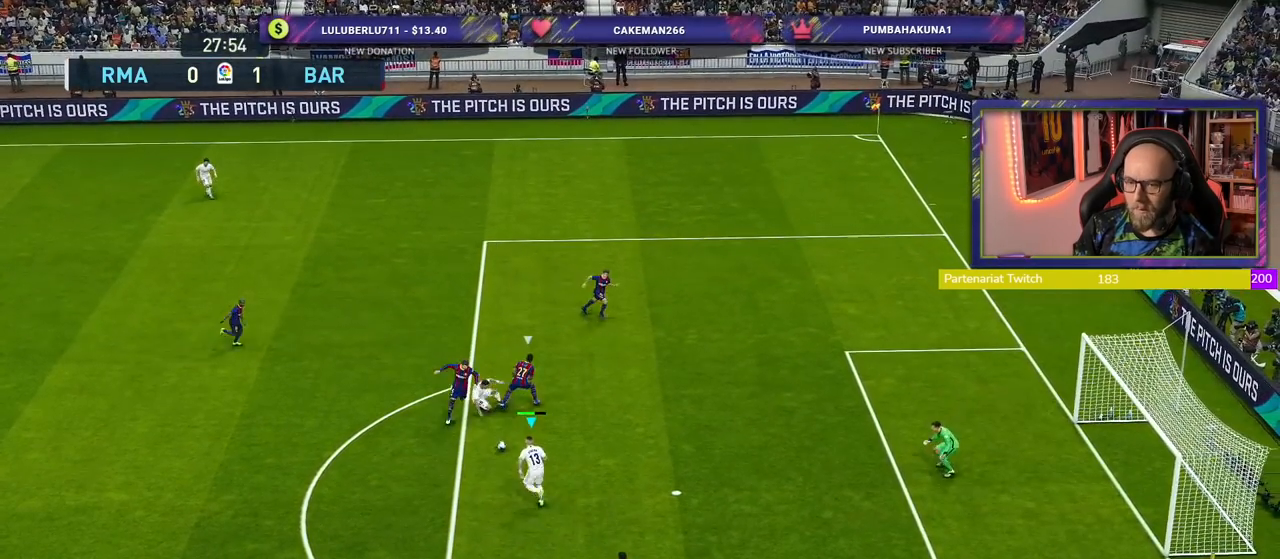
{"buttons": [], "left_stick": "down-right", "right_stick": "center", "events": [[140, "left_stick", "down-right"]]}
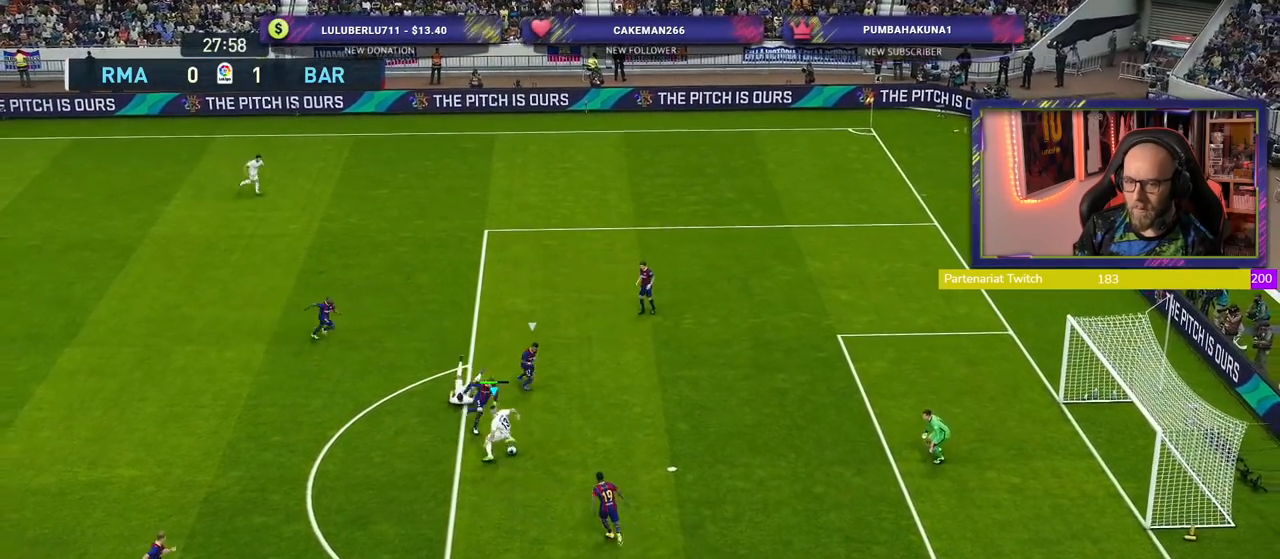
{"buttons": ["SQUARE"], "left_stick": "down-right", "right_stick": "center", "events": [[460, "SQUARE", "down"]]}
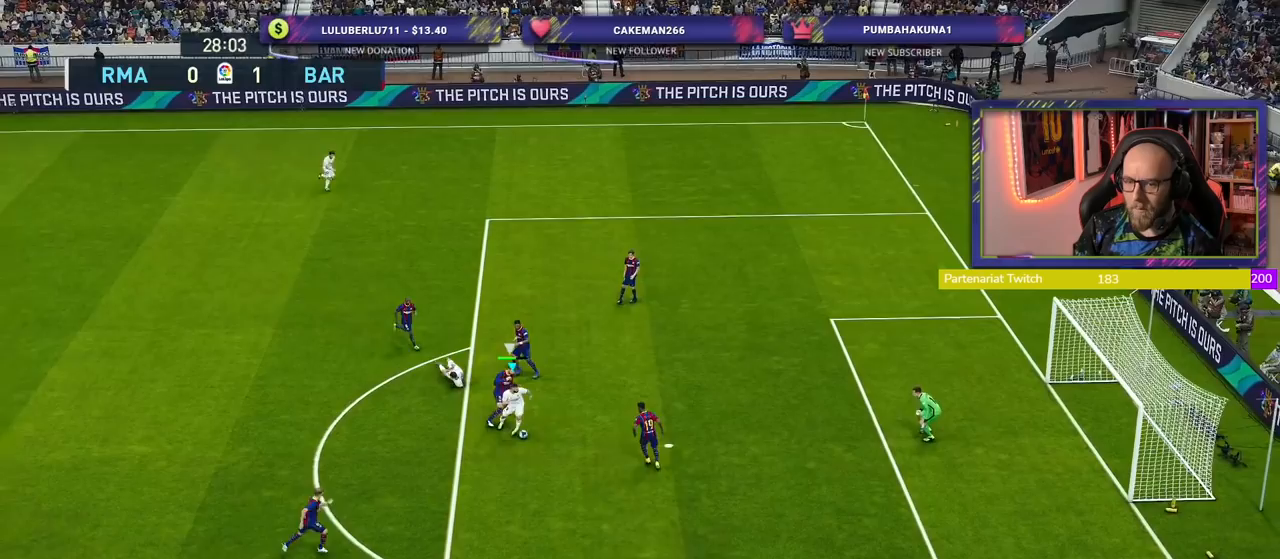
{"buttons": [], "left_stick": "down-right", "right_stick": "center", "events": [[140, "SQUARE", "up"]]}
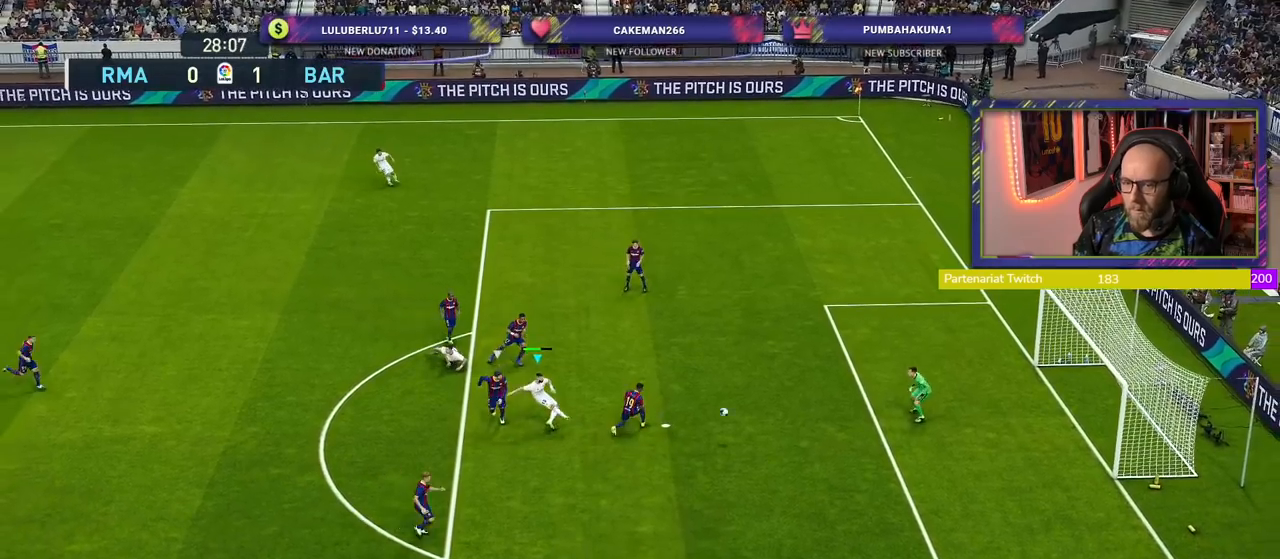
{"buttons": [], "left_stick": "right", "right_stick": "center", "events": [[240, "left_stick", "right"]]}
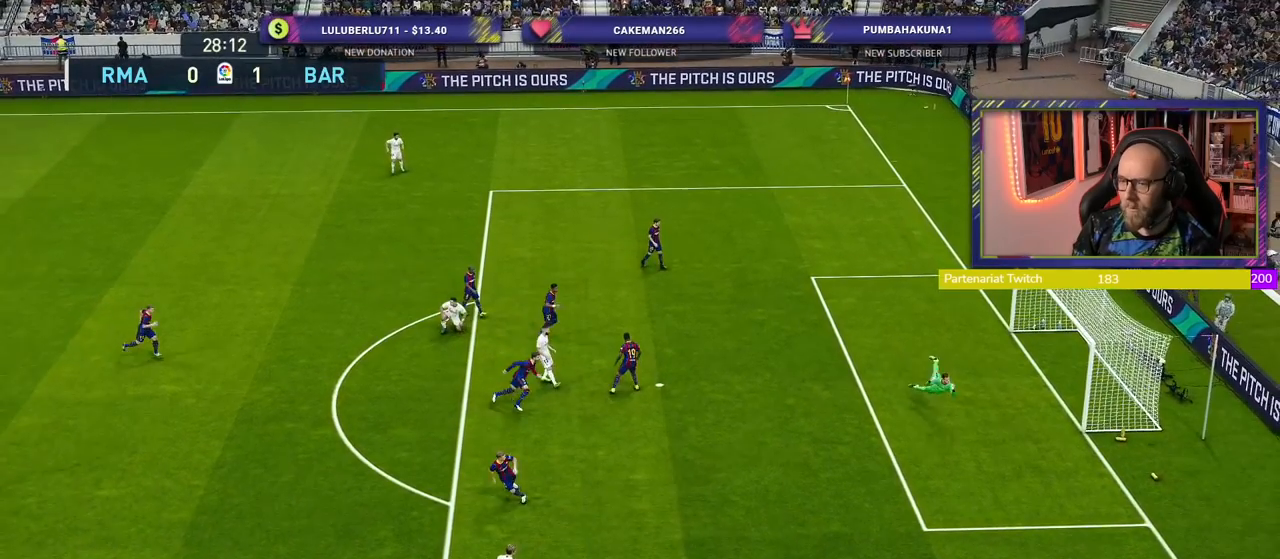
{"buttons": [], "left_stick": "center", "right_stick": "center", "events": [[200, "left_stick", "center"]]}
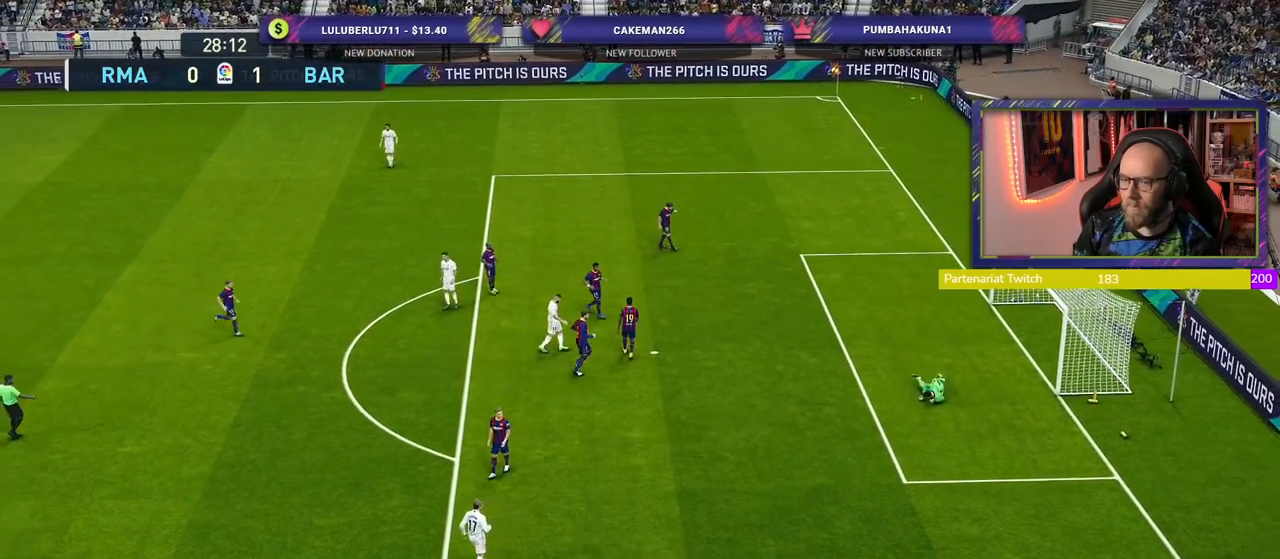
{"buttons": [], "left_stick": "center", "right_stick": "center", "events": [[120, "CROSS", "down"], [200, "CROSS", "up"]]}